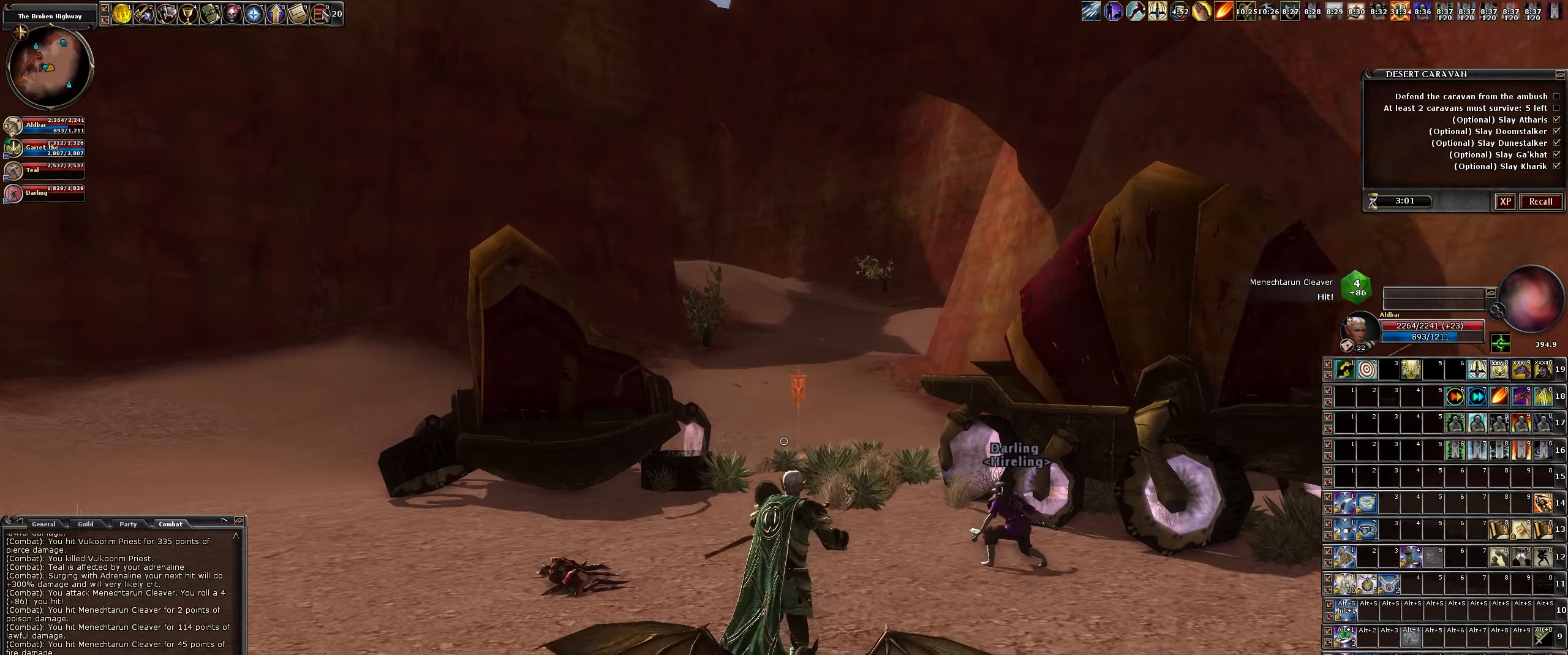
Gameplay with keyboard and mouse; each line is a JSON object with the keys and mouse buttons held at the frame after it. "events" lists presses ("down") and releases ("up") of ".", "/", "0", "1", "2", "3", "4", "5", "6", "7", "8", "9", "a", "alt_l", "alt_r", "b", "backslash", "backspace", "c", "caps_lock", "comma", "ctrl_l", "ctrl_r", "d", "down", "e", "equals", "escape", "f", "f1", "f10", "f11", "f12", "f2", "f3", "f4", "f5", "f6", "f7", "f8", "f9", "g", "h", "i", "j", "k", "l", "lbracket", "left", "m", "minus", "n", "num0", "num1", "num2", "num3", "num4", "num5", "num6", "num7", "num8", "num9", "o", "p", "q", "quote", "r", "rbracket", "return", "right", "s", "semicolon", "shift_l", "shift_r", "space", "super", "t", "tab", "tilde", "u", "up", "v", "w", "x", "y", "z", "mouse_left", "mouse_wheel" and "mouse_right" between this image and that frame as [ms after this image, input, new state], when the widget could be followed in between. "mouse_left", "mouse_wheel", "mouse_right" = the "left", "wheel", "right" buttons of the "mouse" list. No other keys are recorded. "wheel" means that the mouse wheel is clicked or scrolled. Not read: mouse_move.
{"keys": ["w"], "mouse": [], "events": []}
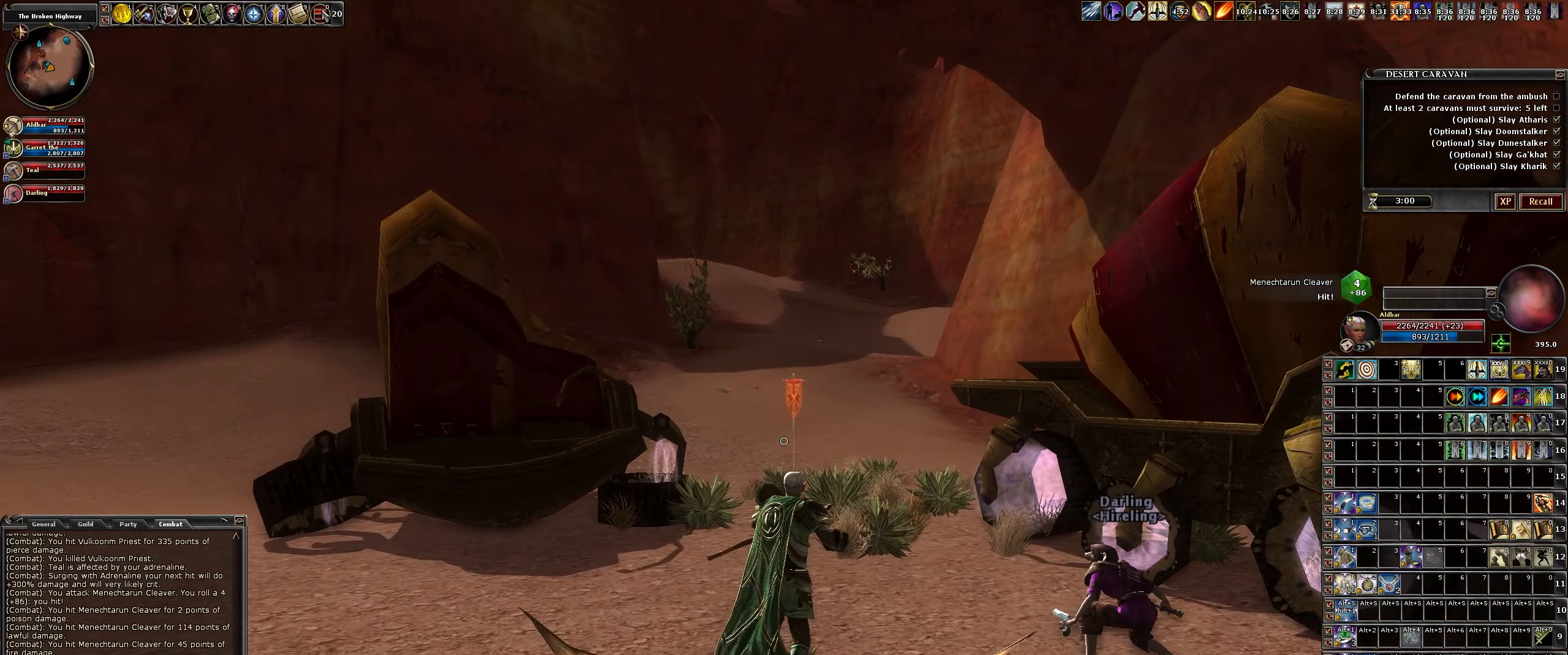
{"keys": [], "mouse": [], "events": [[467, "w", "up"]]}
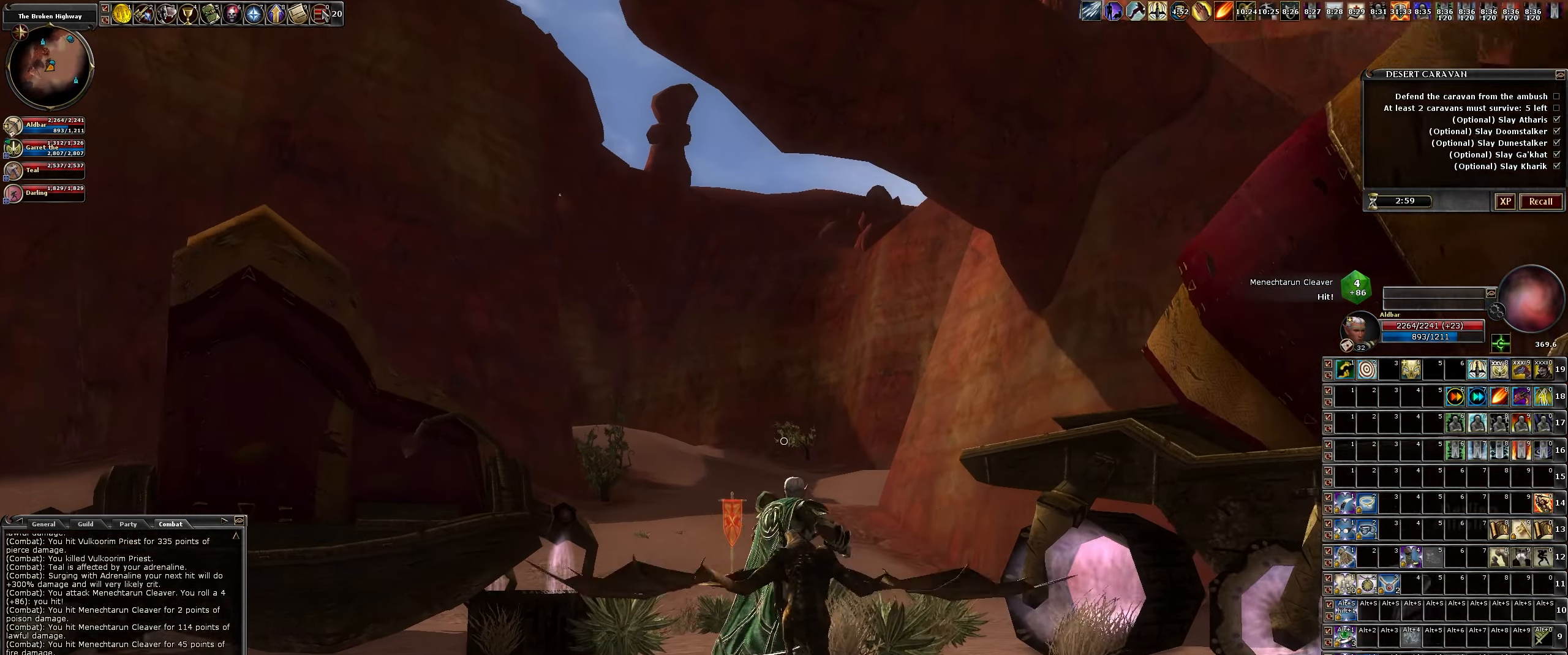
{"keys": ["d", "w"], "mouse": [], "events": [[283, "d", "down"], [433, "w", "down"]]}
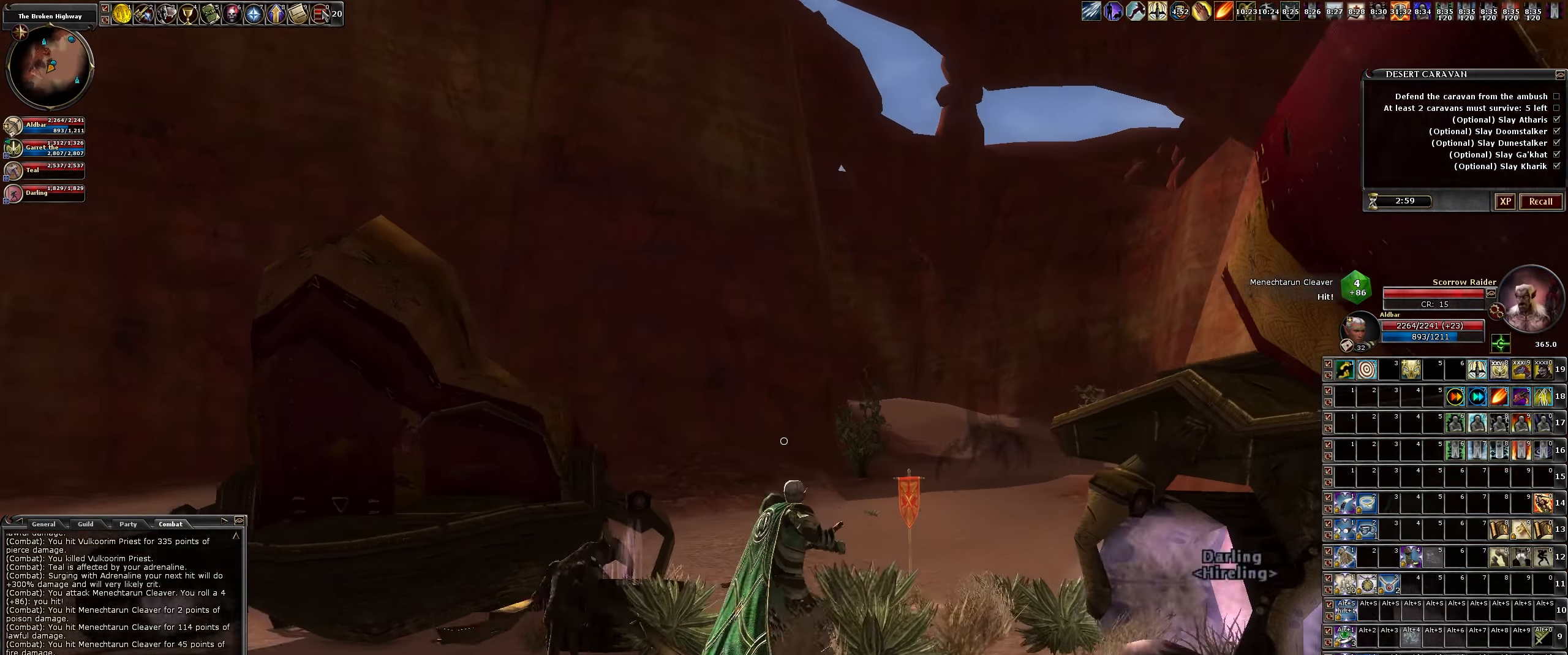
{"keys": ["w"], "mouse": ["left"], "events": [[217, "space", "down"], [350, "mouse_left", "down"], [350, "space", "up"], [500, "d", "up"]]}
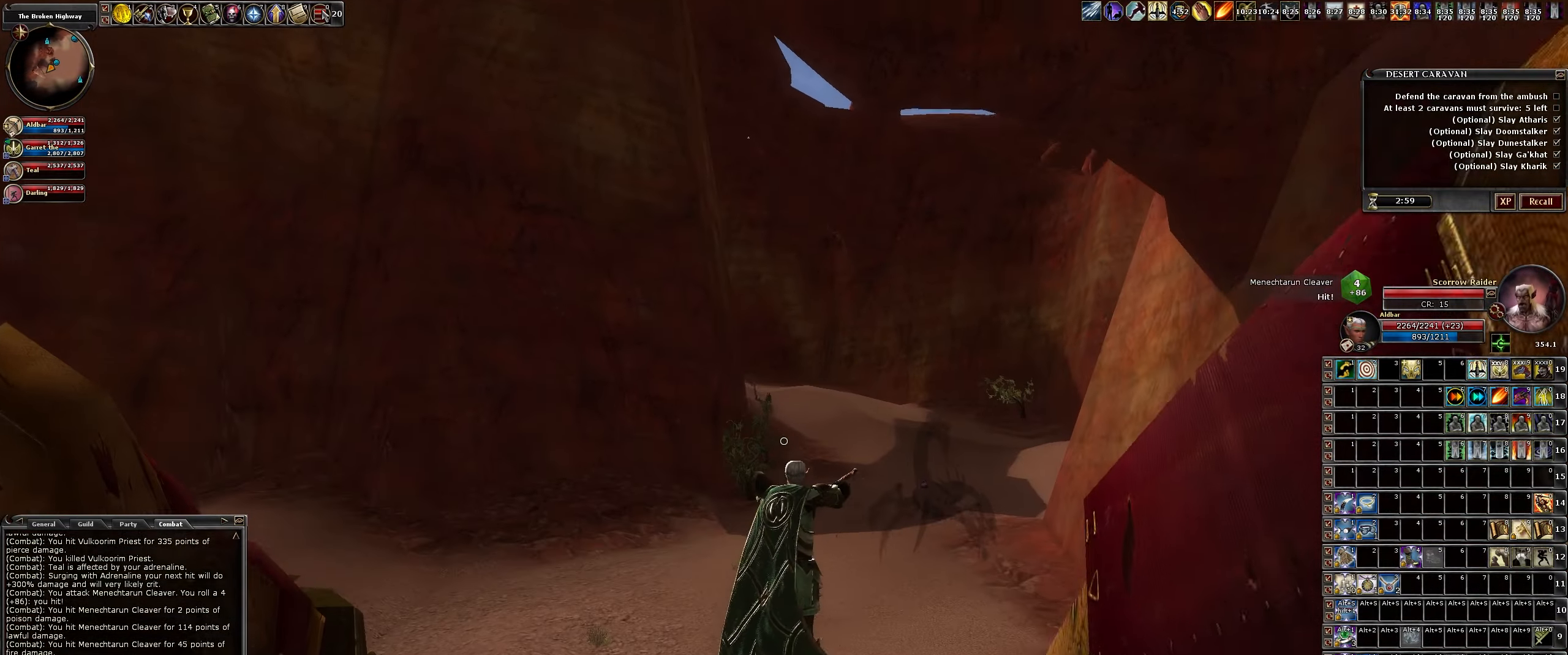
{"keys": ["s"], "mouse": ["left"], "events": [[133, "a", "down"], [183, "w", "up"], [233, "a", "up"], [417, "s", "down"]]}
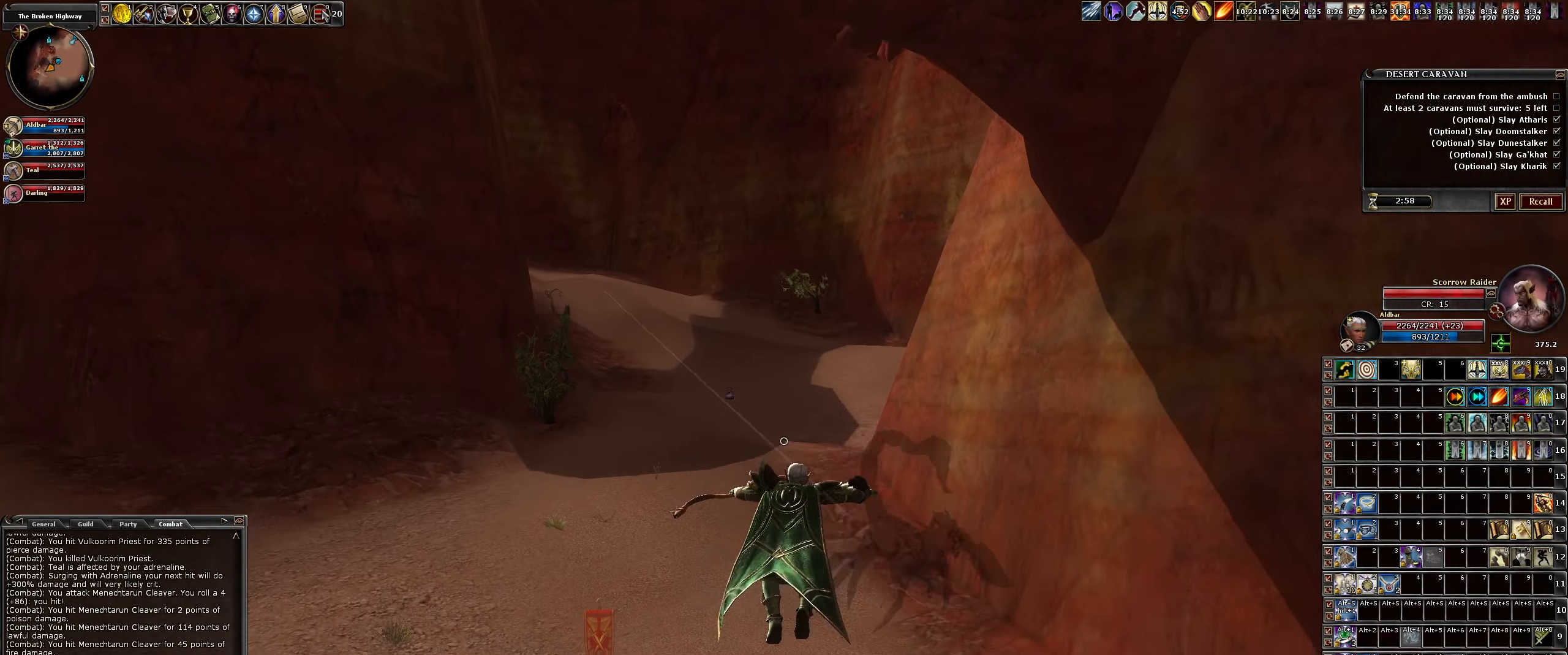
{"keys": ["d", "s"], "mouse": ["left"], "events": [[100, "a", "down"], [200, "a", "up"], [250, "d", "down"]]}
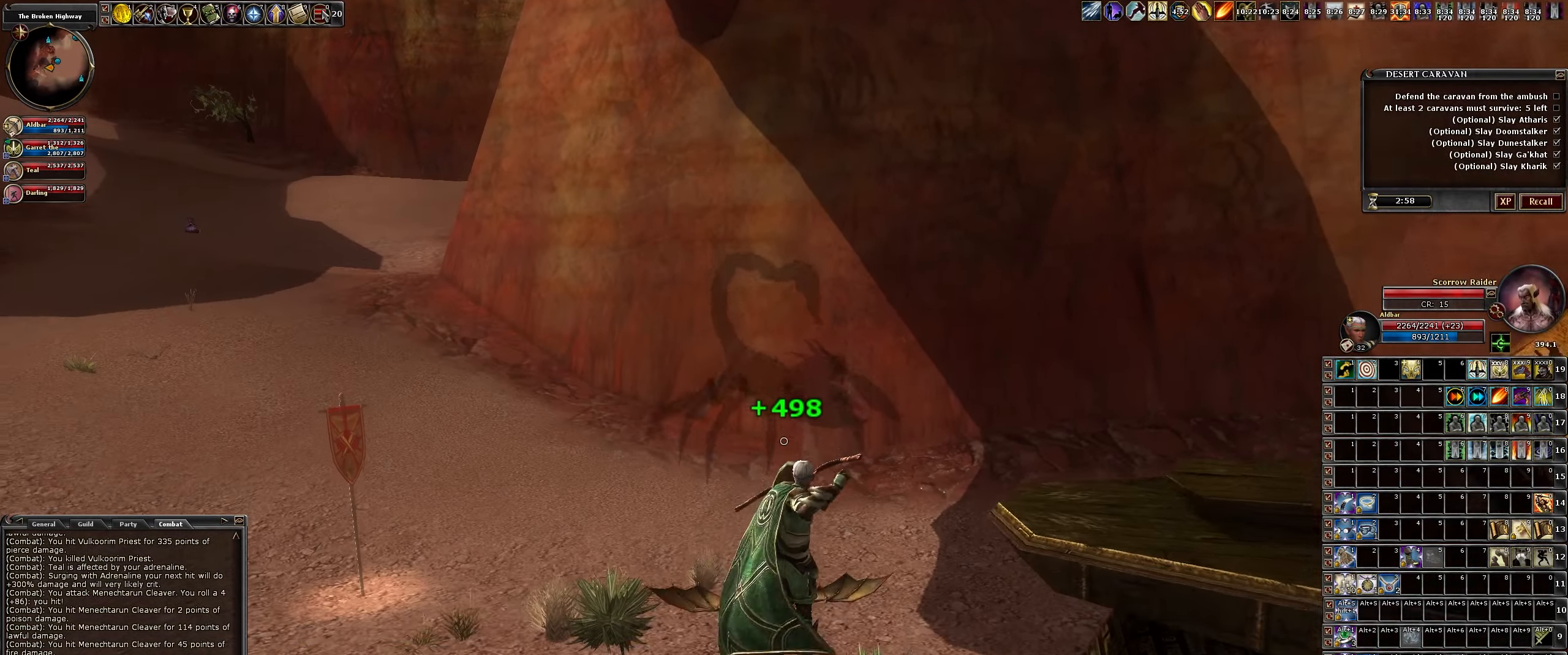
{"keys": [], "mouse": ["left"], "events": [[217, "d", "up"], [267, "a", "down"], [367, "a", "up"], [400, "s", "up"]]}
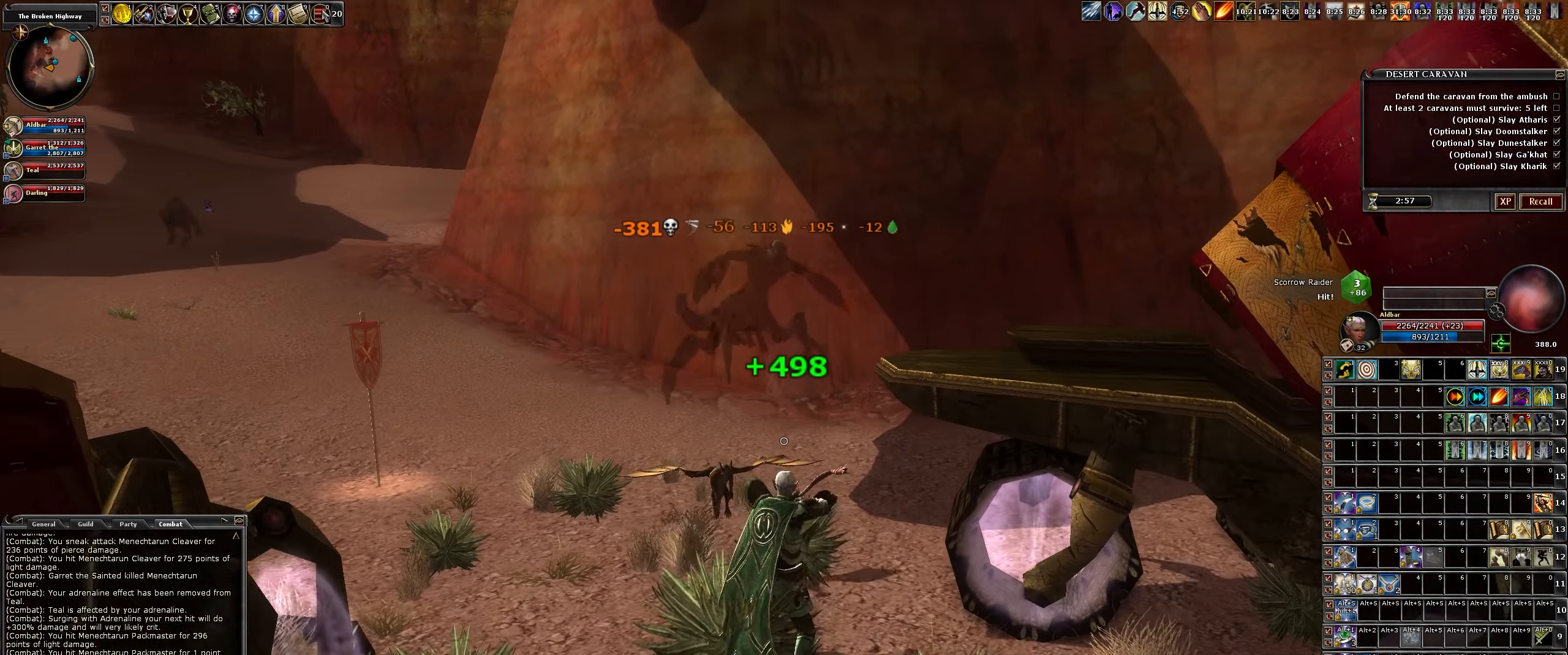
{"keys": ["w"], "mouse": ["left"], "events": [[33, "d", "down"], [133, "d", "up"], [183, "a", "down"], [183, "w", "down"], [417, "a", "up"]]}
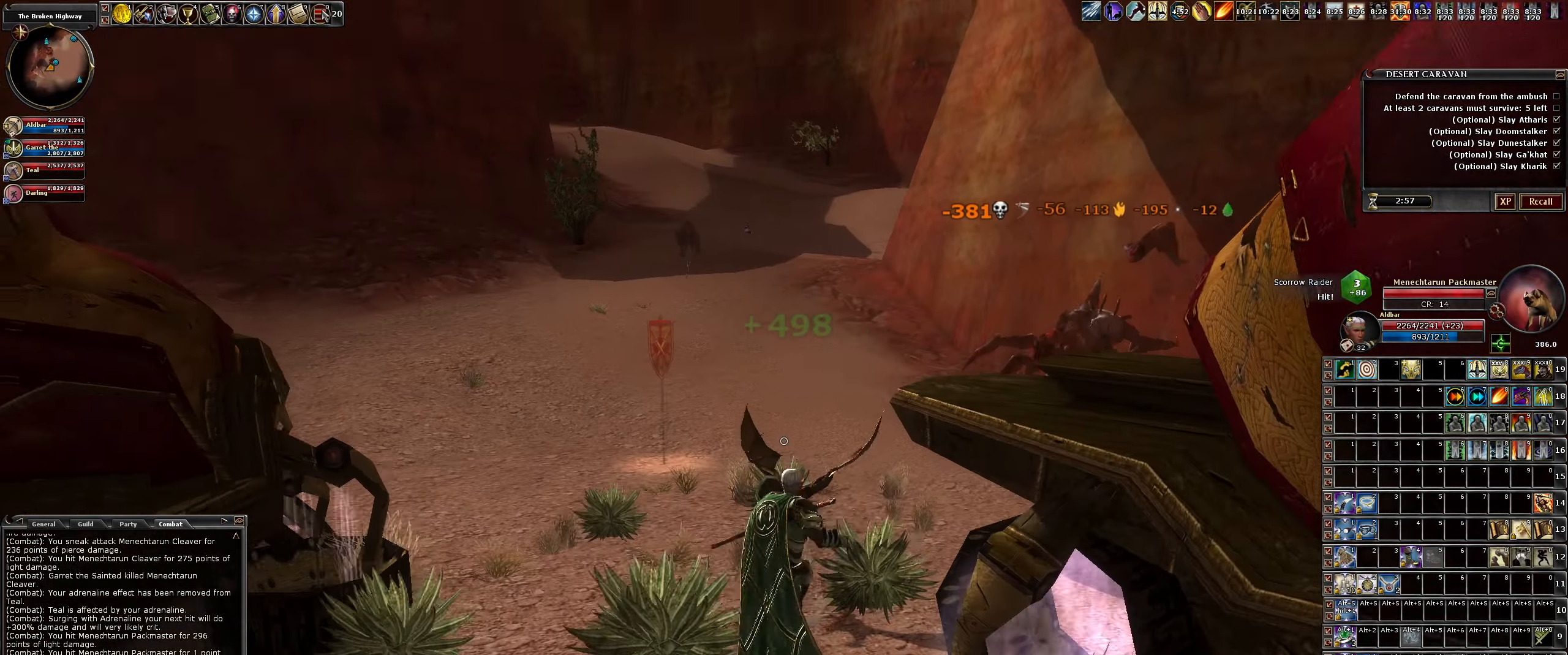
{"keys": ["w"], "mouse": ["left"], "events": [[233, "a", "down"], [383, "a", "up"]]}
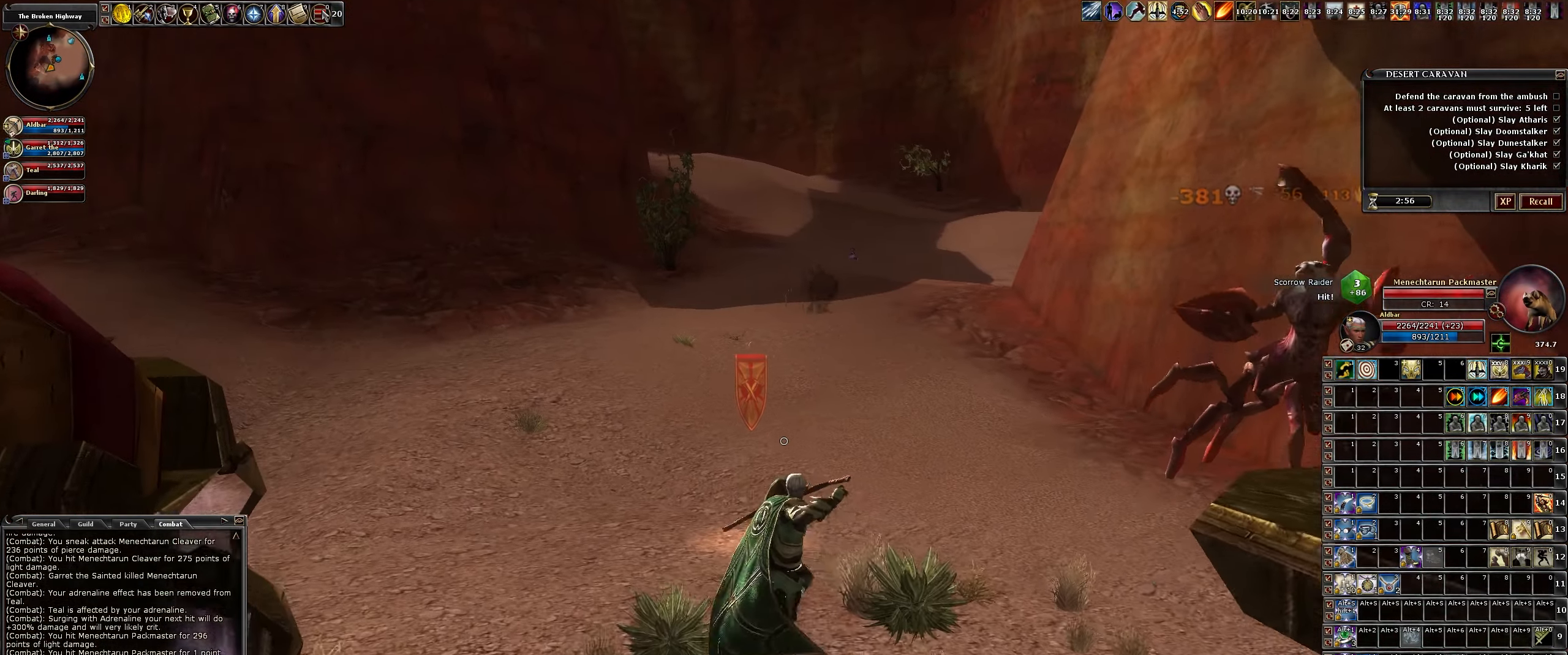
{"keys": [], "mouse": ["left"], "events": [[217, "d", "down"], [250, "w", "up"], [450, "d", "up"]]}
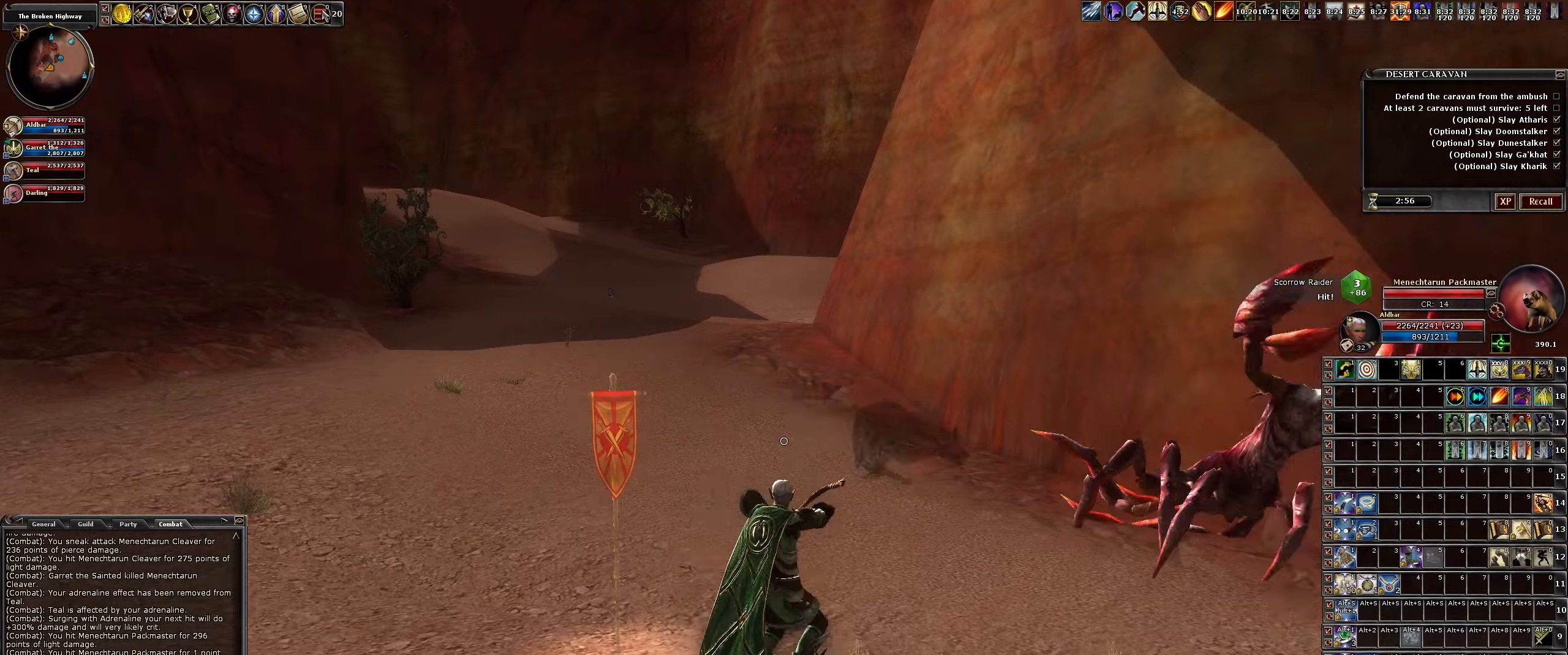
{"keys": ["s"], "mouse": ["left"], "events": [[100, "mouse_right", "down"], [250, "mouse_right", "up"], [333, "s", "down"]]}
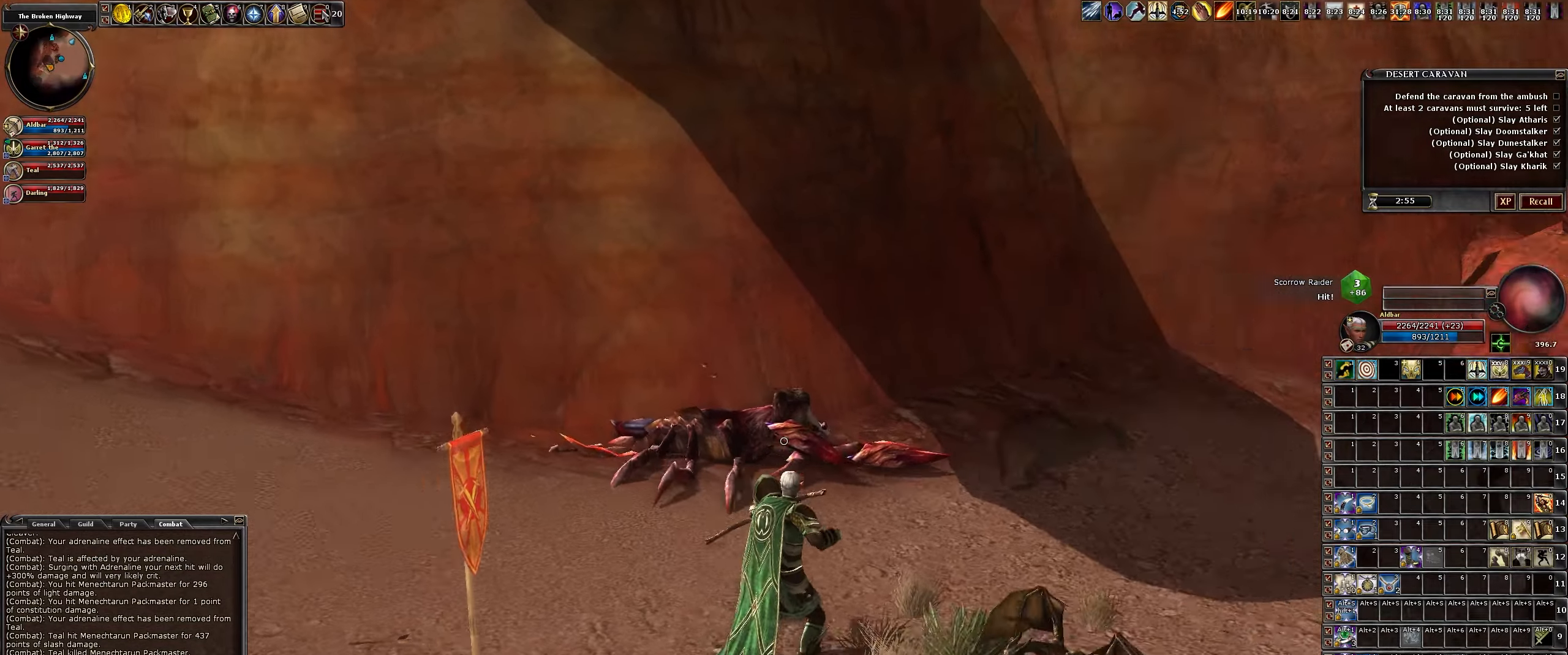
{"keys": ["a", "w"], "mouse": ["left"], "events": [[33, "a", "down"], [66, "s", "up"], [316, "w", "down"]]}
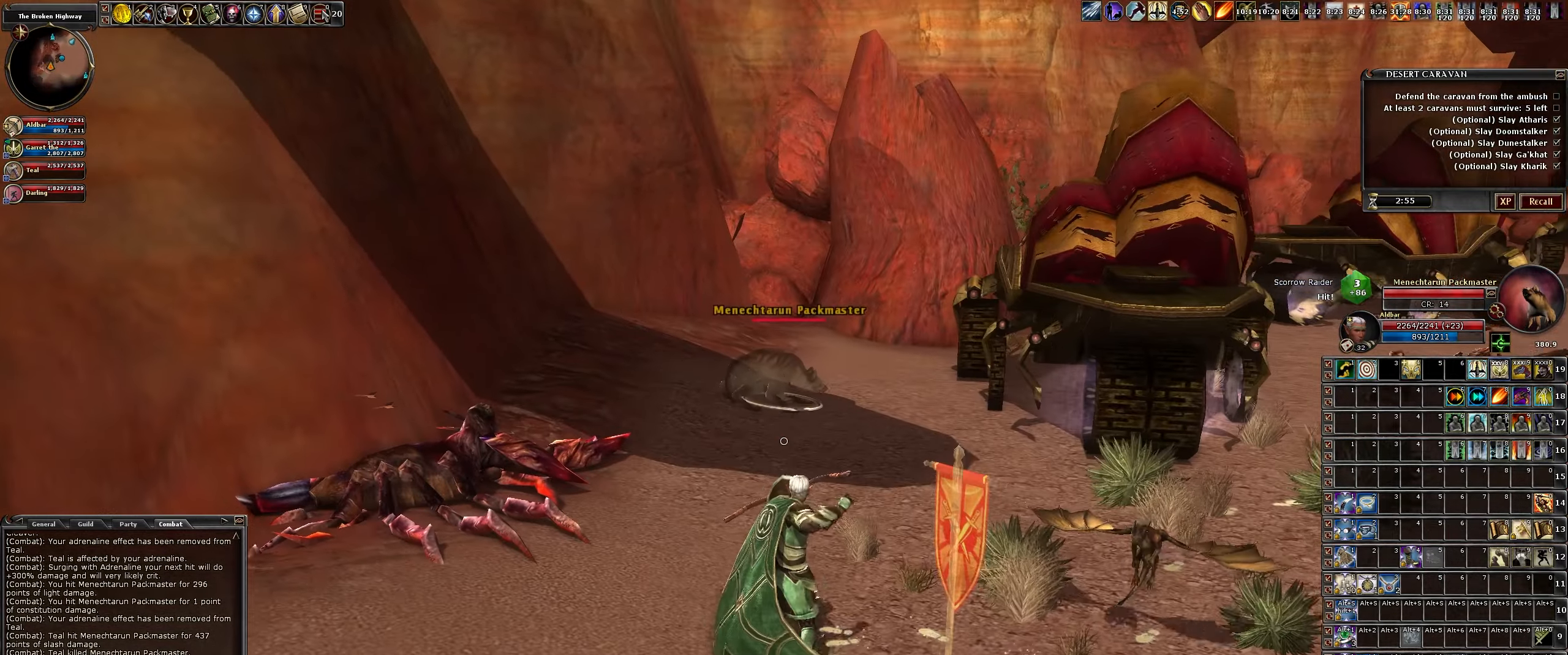
{"keys": ["w"], "mouse": ["left"], "events": [[183, "a", "up"]]}
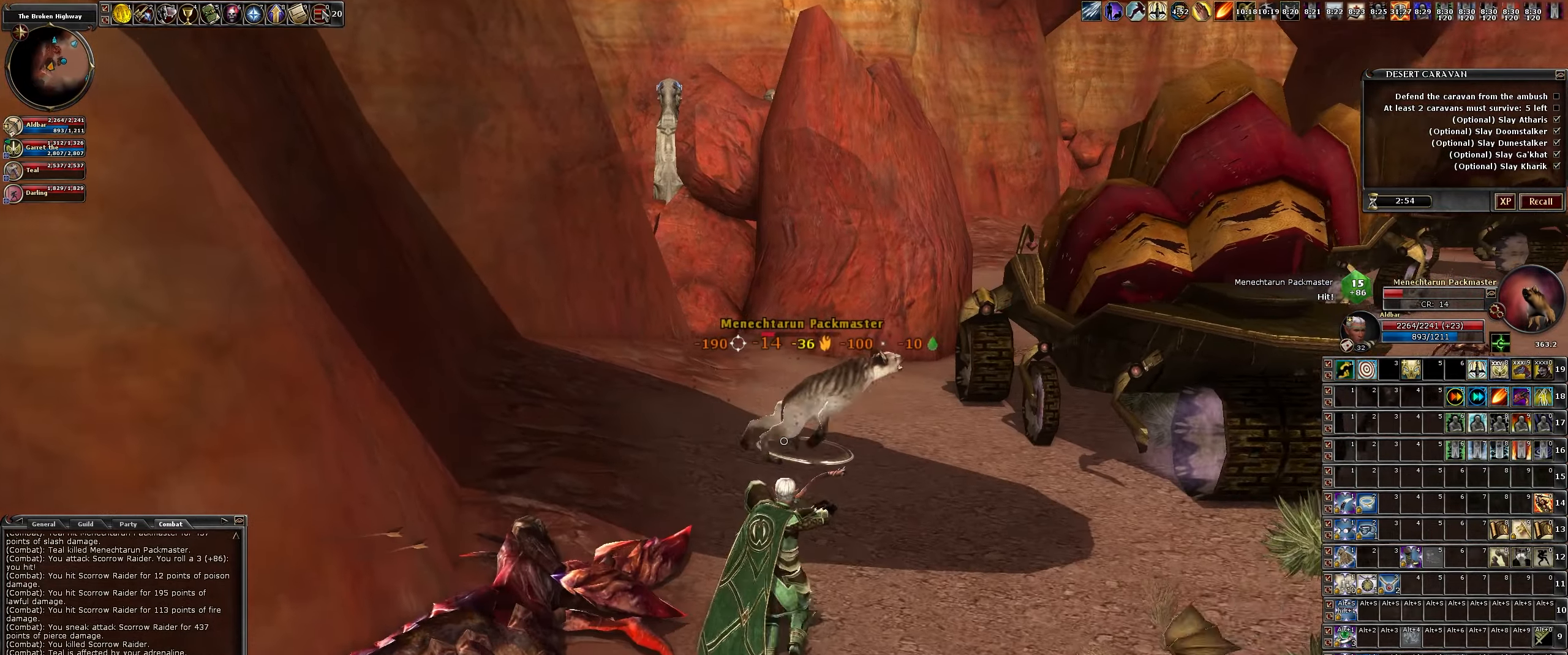
{"keys": ["s"], "mouse": ["left"], "events": [[66, "d", "down"], [116, "w", "up"], [350, "d", "up"], [383, "s", "down"]]}
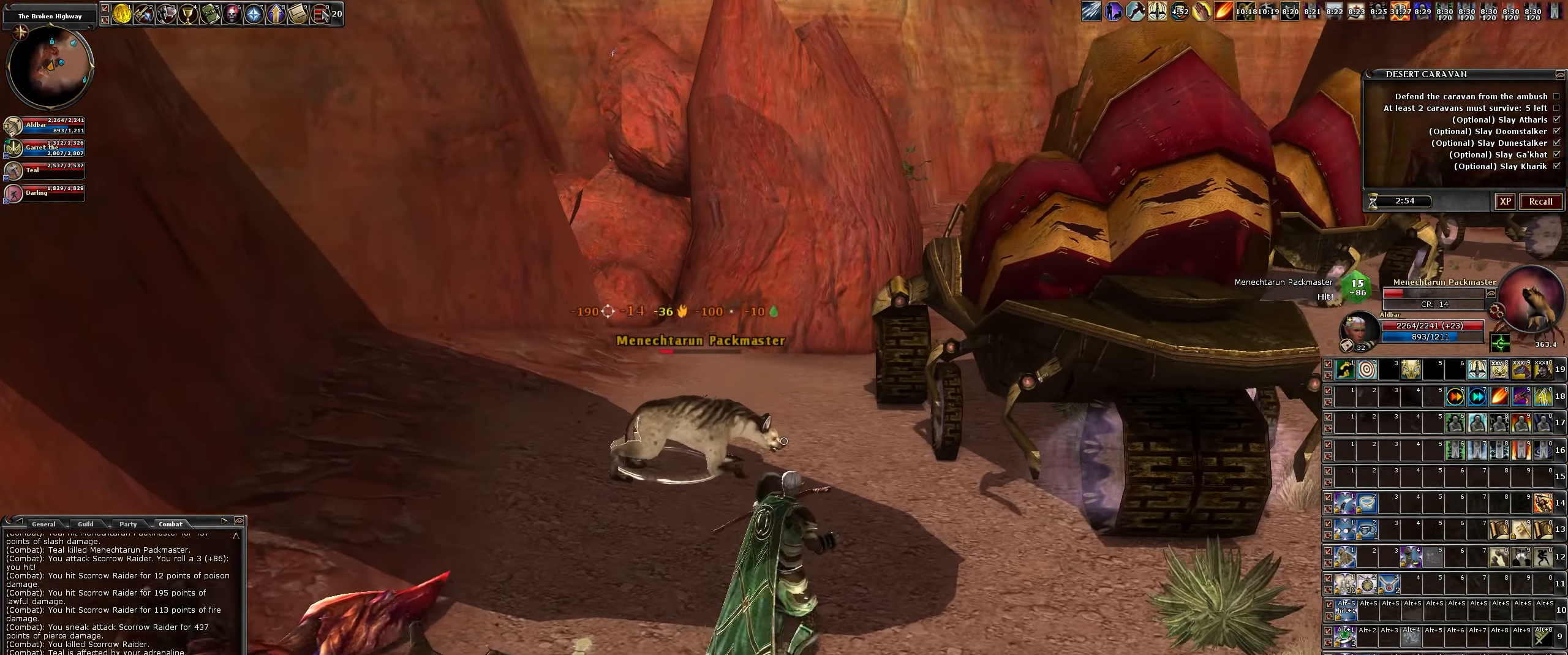
{"keys": ["d", "s"], "mouse": ["left"], "events": [[33, "a", "down"], [216, "a", "up"], [416, "d", "down"]]}
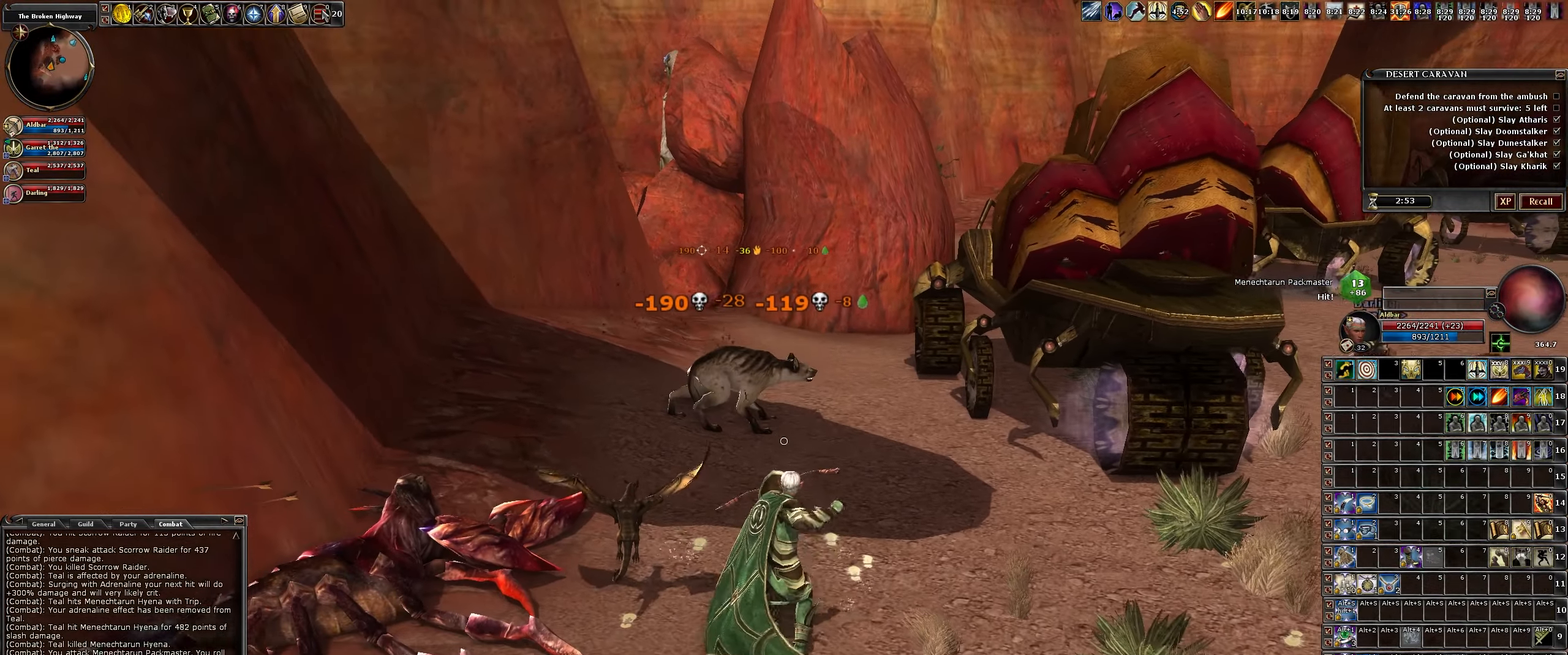
{"keys": ["w"], "mouse": ["left"], "events": [[133, "s", "up"], [333, "w", "down"], [416, "d", "up"]]}
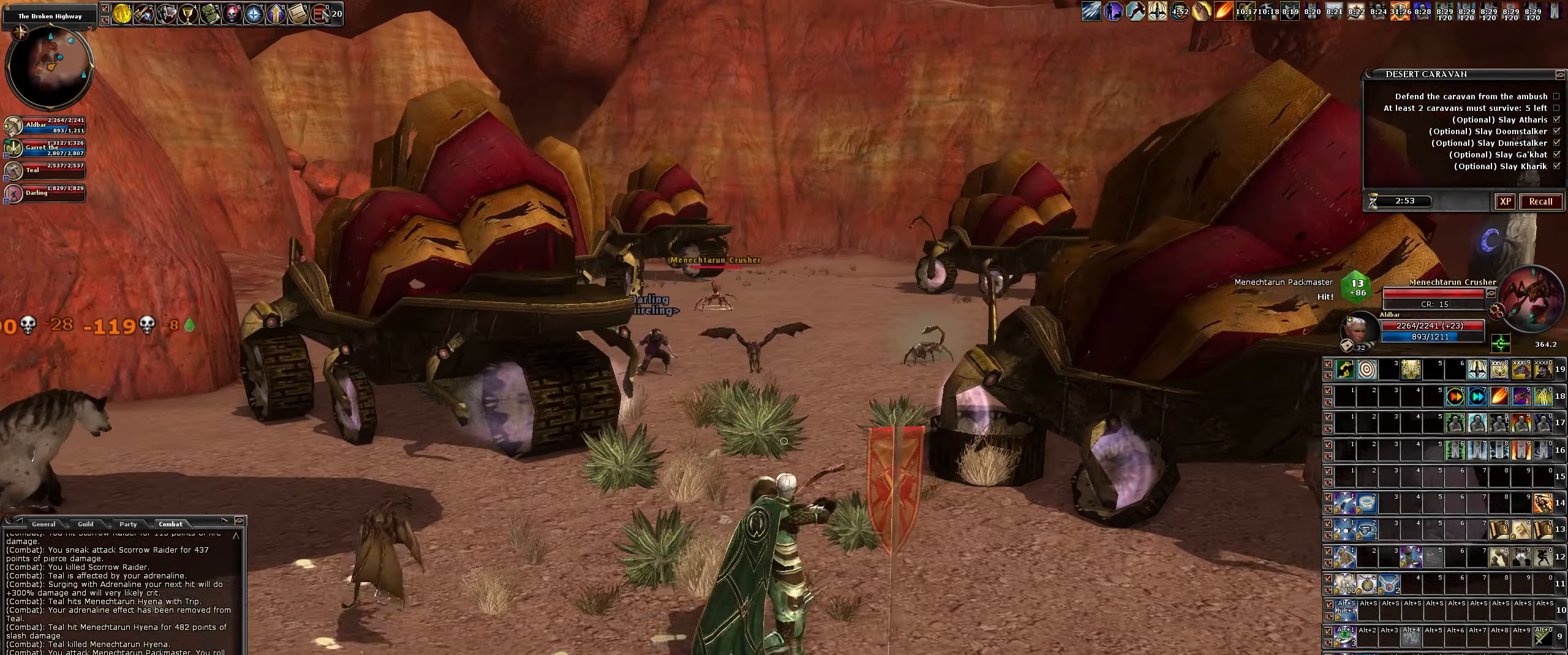
{"keys": ["d", "w"], "mouse": ["left"], "events": [[483, "d", "down"]]}
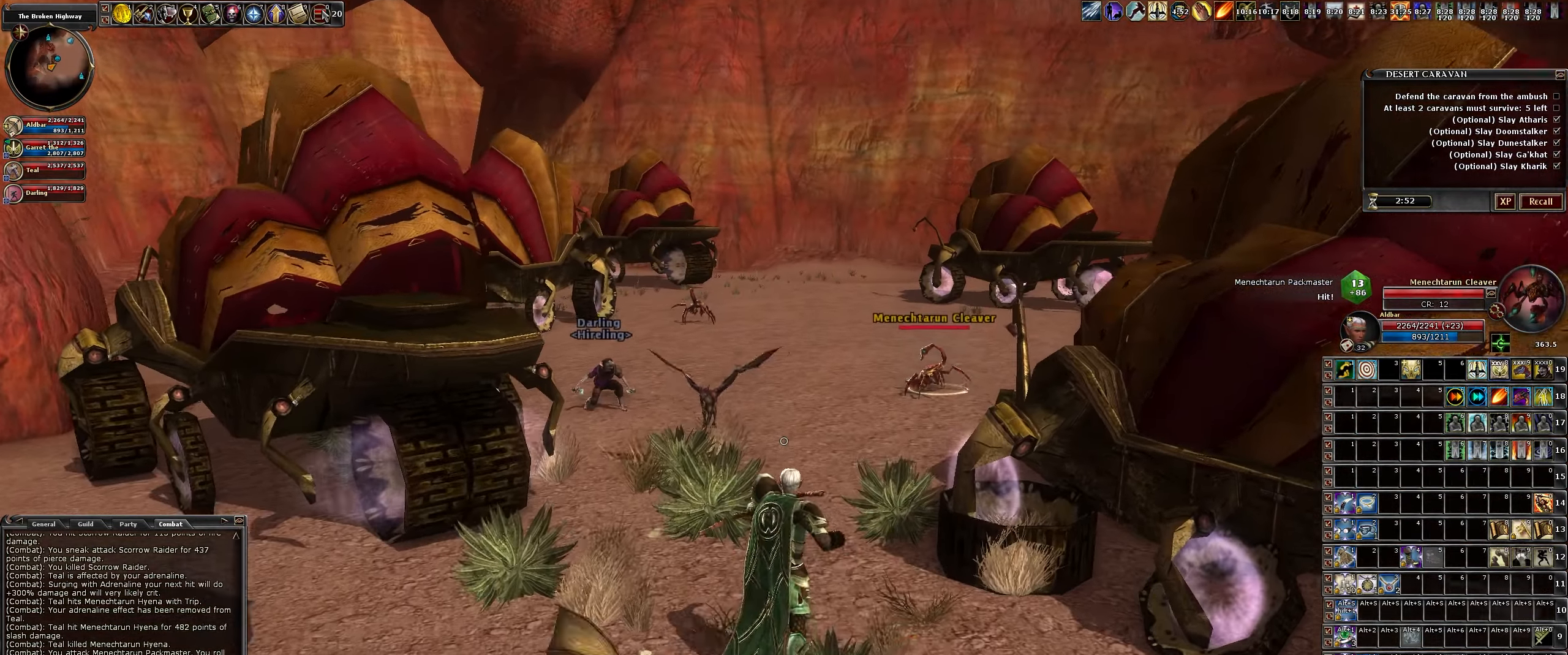
{"keys": ["w"], "mouse": ["left"], "events": [[116, "d", "up"]]}
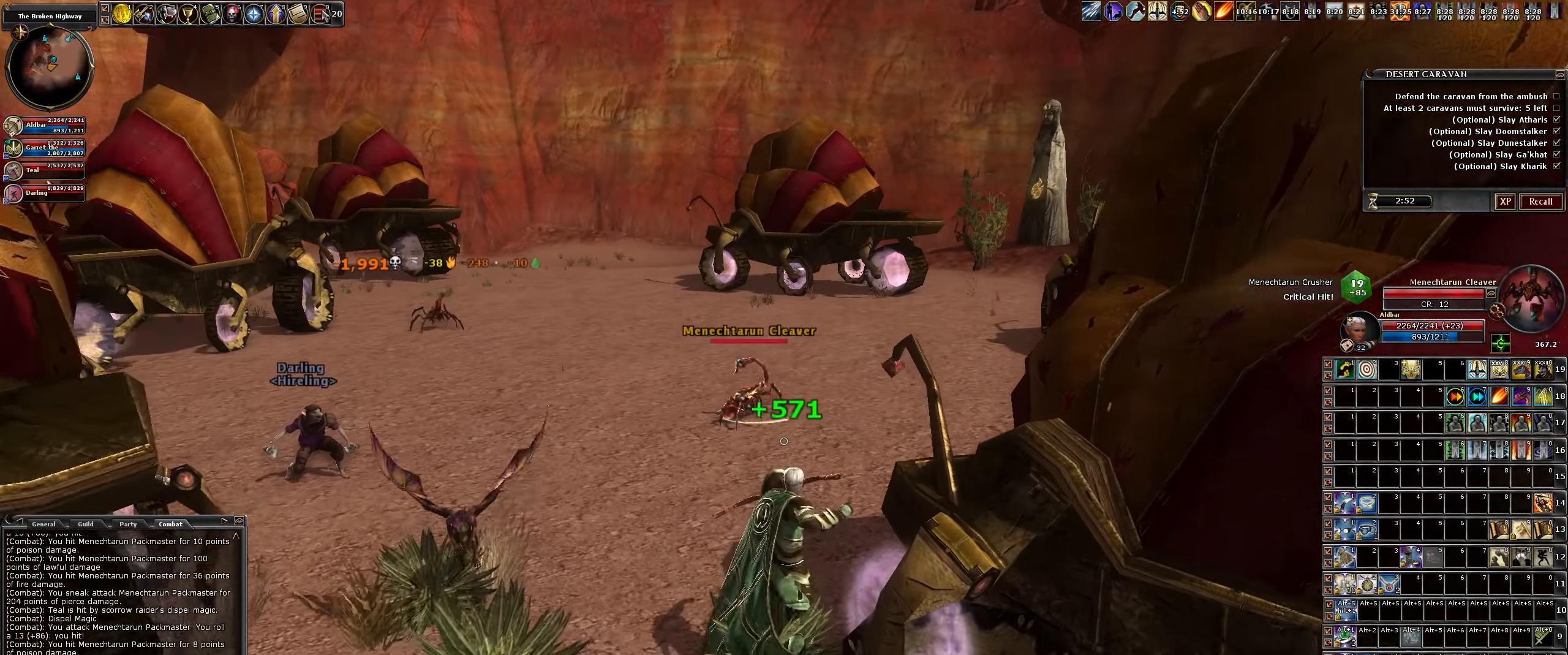
{"keys": ["w"], "mouse": ["left"], "events": [[83, "a", "down"], [283, "a", "up"]]}
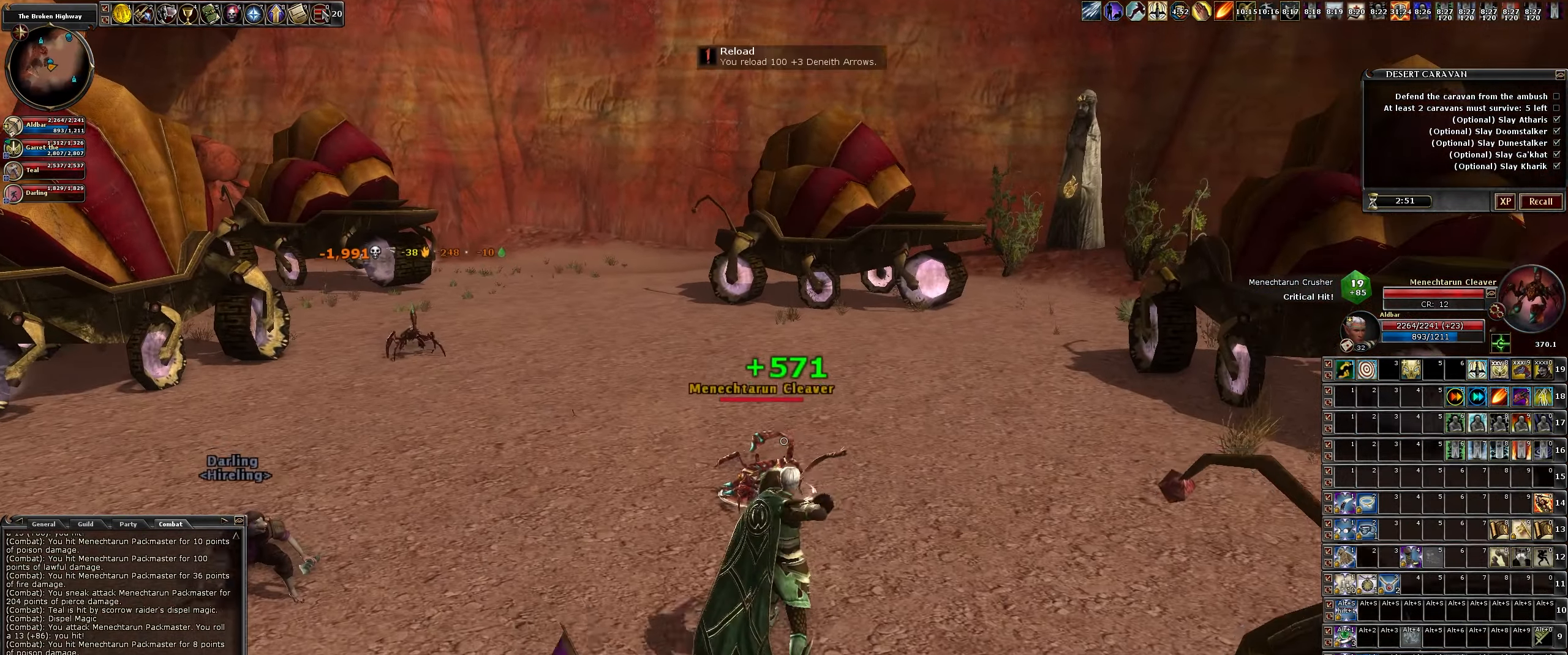
{"keys": ["d"], "mouse": ["left"], "events": [[16, "d", "down"], [250, "w", "up"]]}
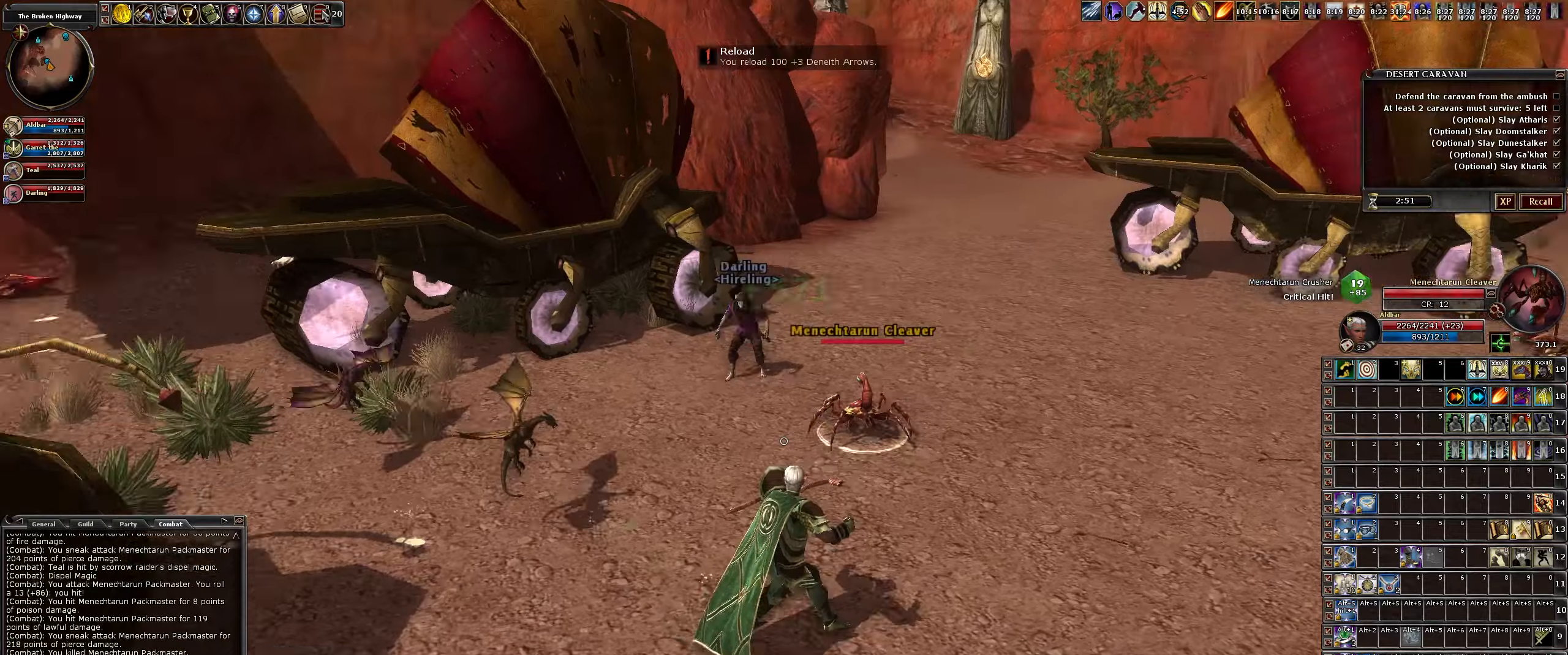
{"keys": ["d", "s"], "mouse": ["left"], "events": [[250, "s", "down"]]}
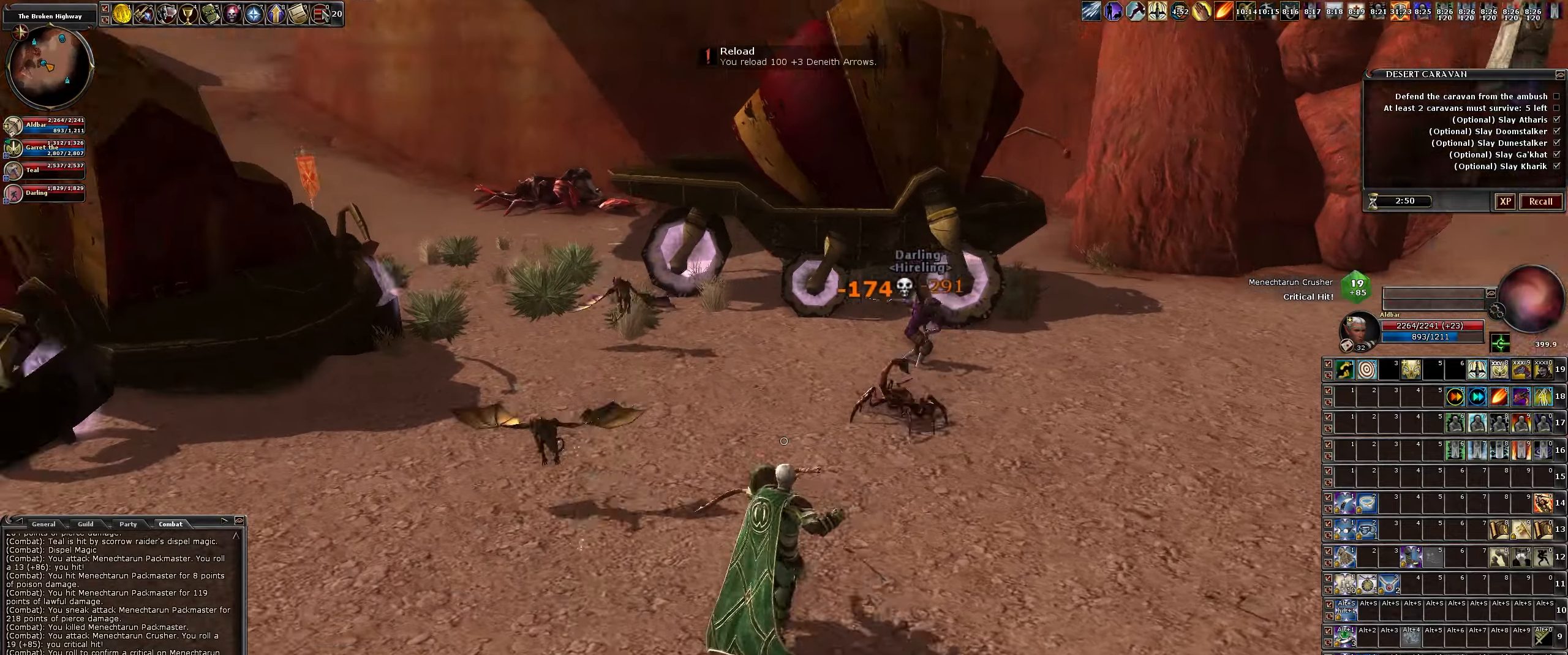
{"keys": ["d", "w"], "mouse": ["left"], "events": [[216, "s", "up"], [450, "w", "down"]]}
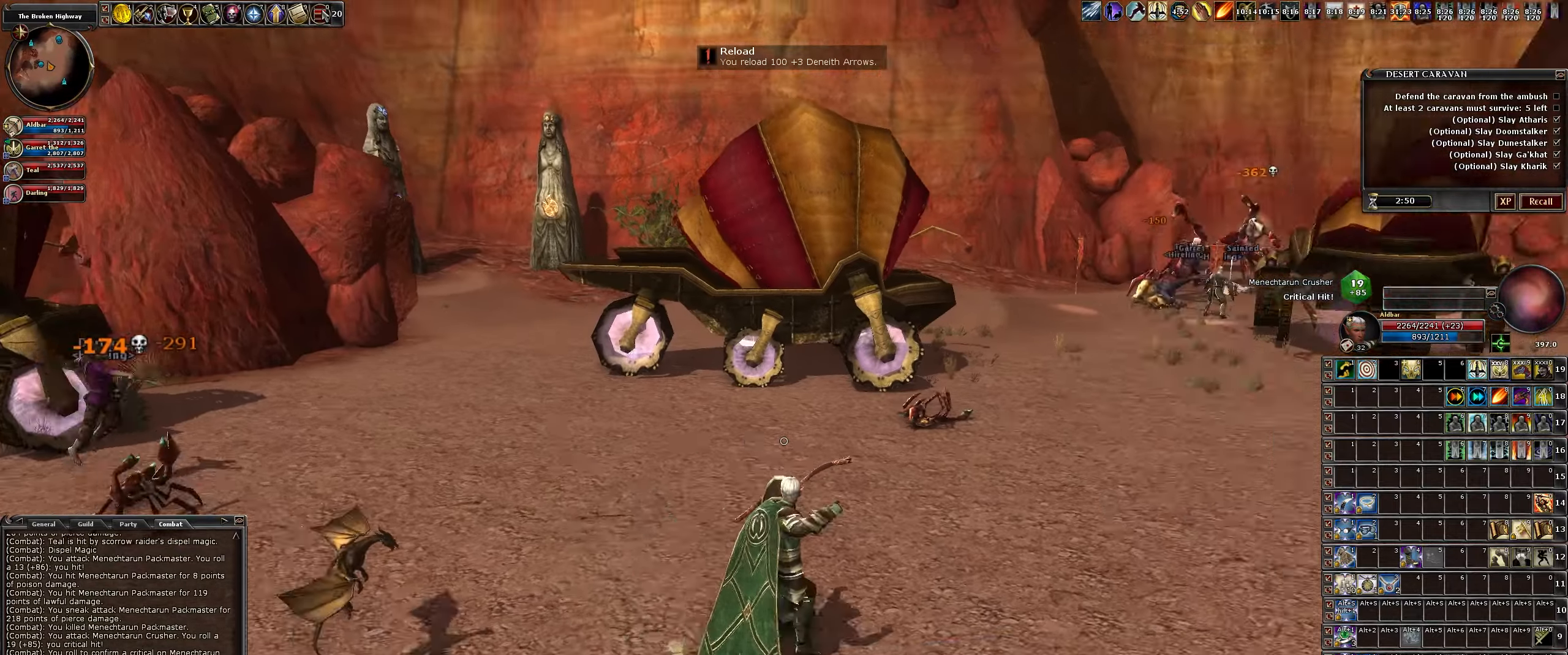
{"keys": ["w"], "mouse": ["left"], "events": [[183, "d", "up"]]}
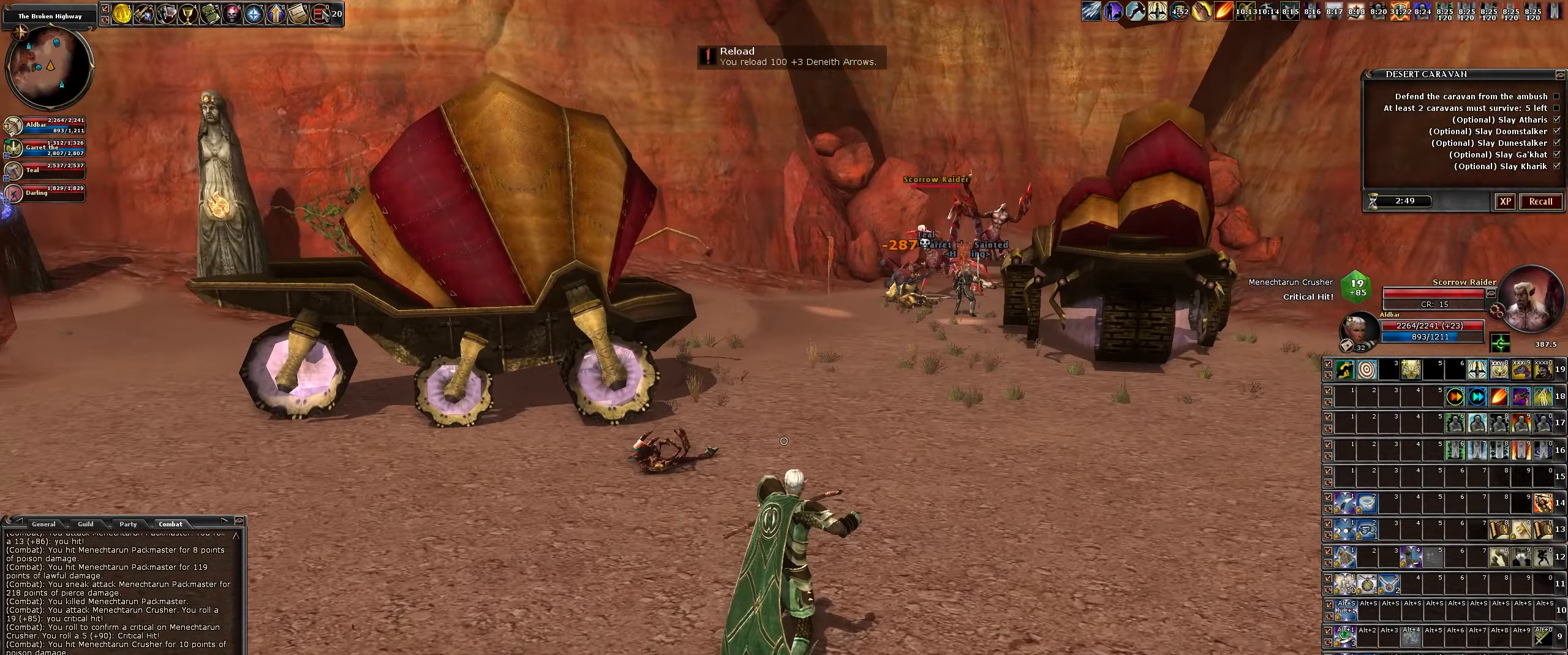
{"keys": ["a", "w"], "mouse": ["left"], "events": [[333, "a", "down"]]}
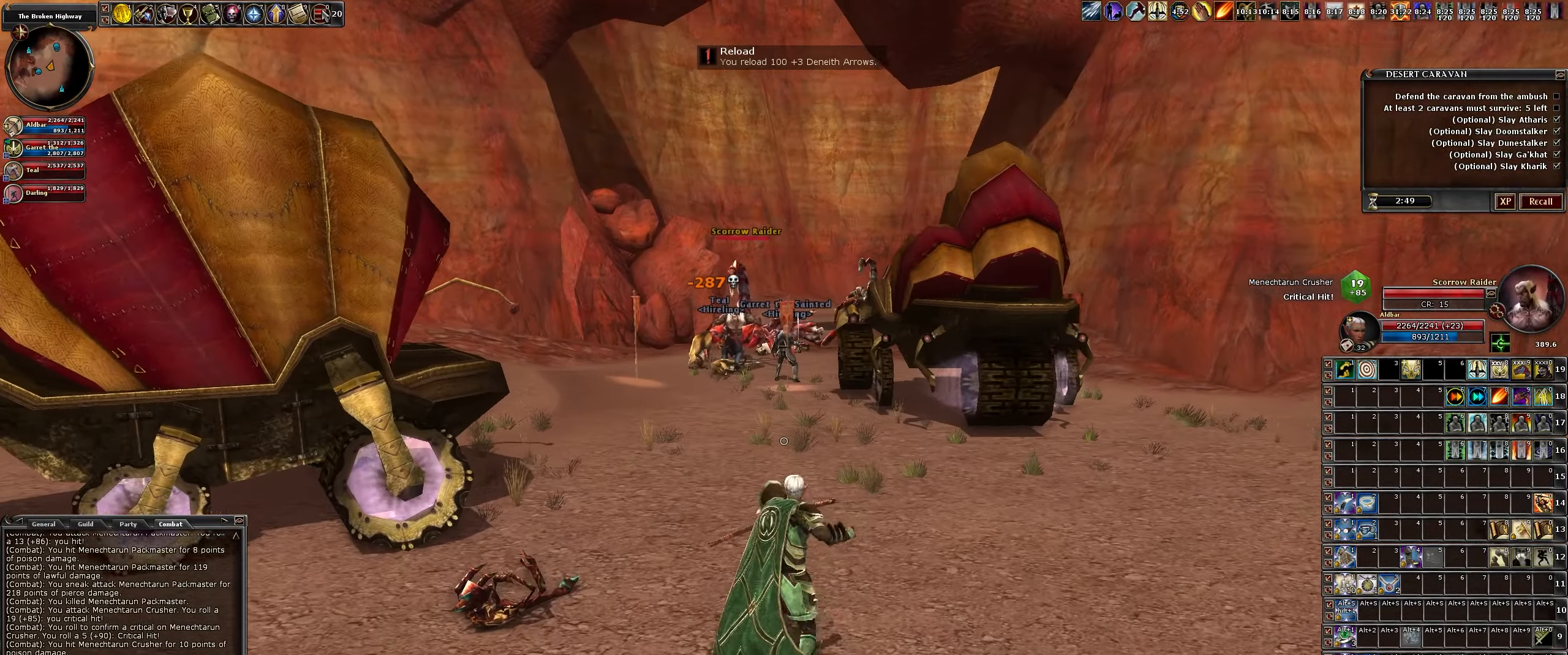
{"keys": ["w"], "mouse": ["left"], "events": [[116, "a", "up"]]}
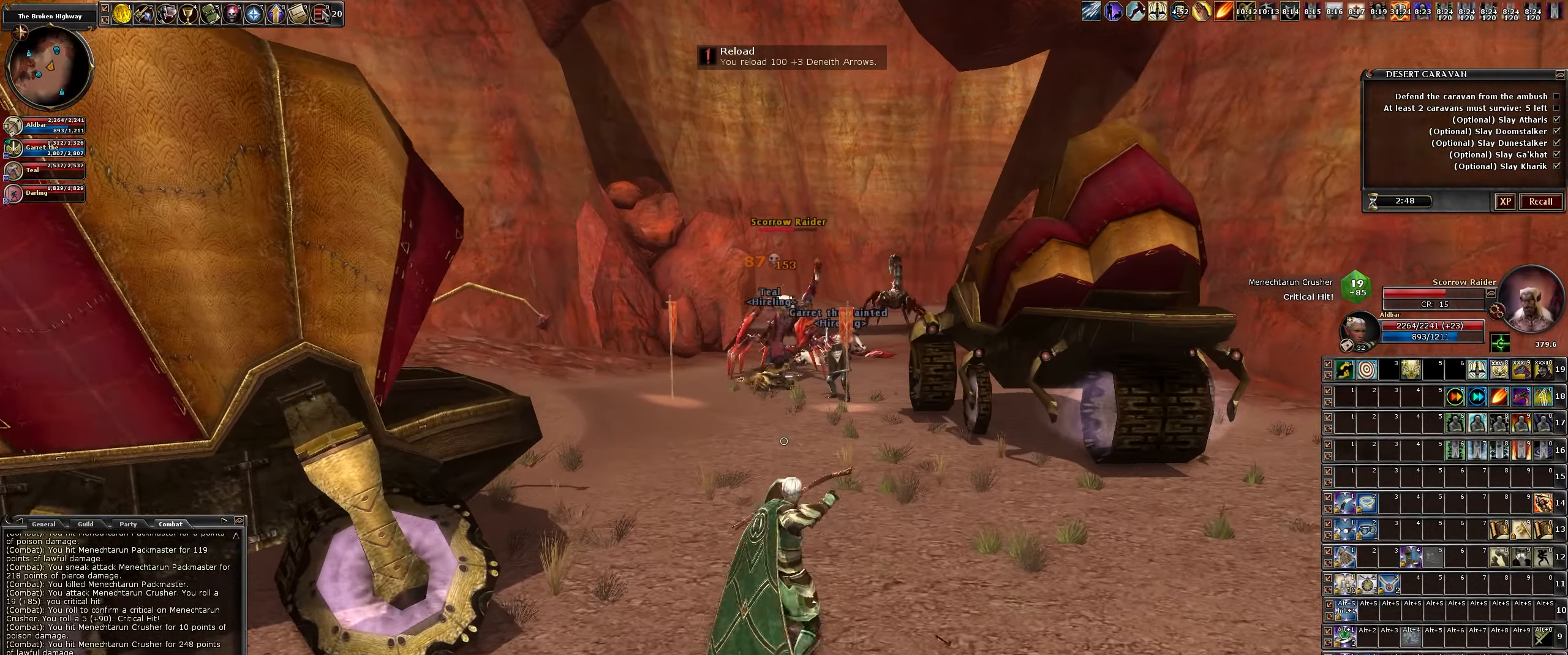
{"keys": ["w"], "mouse": ["left"], "events": []}
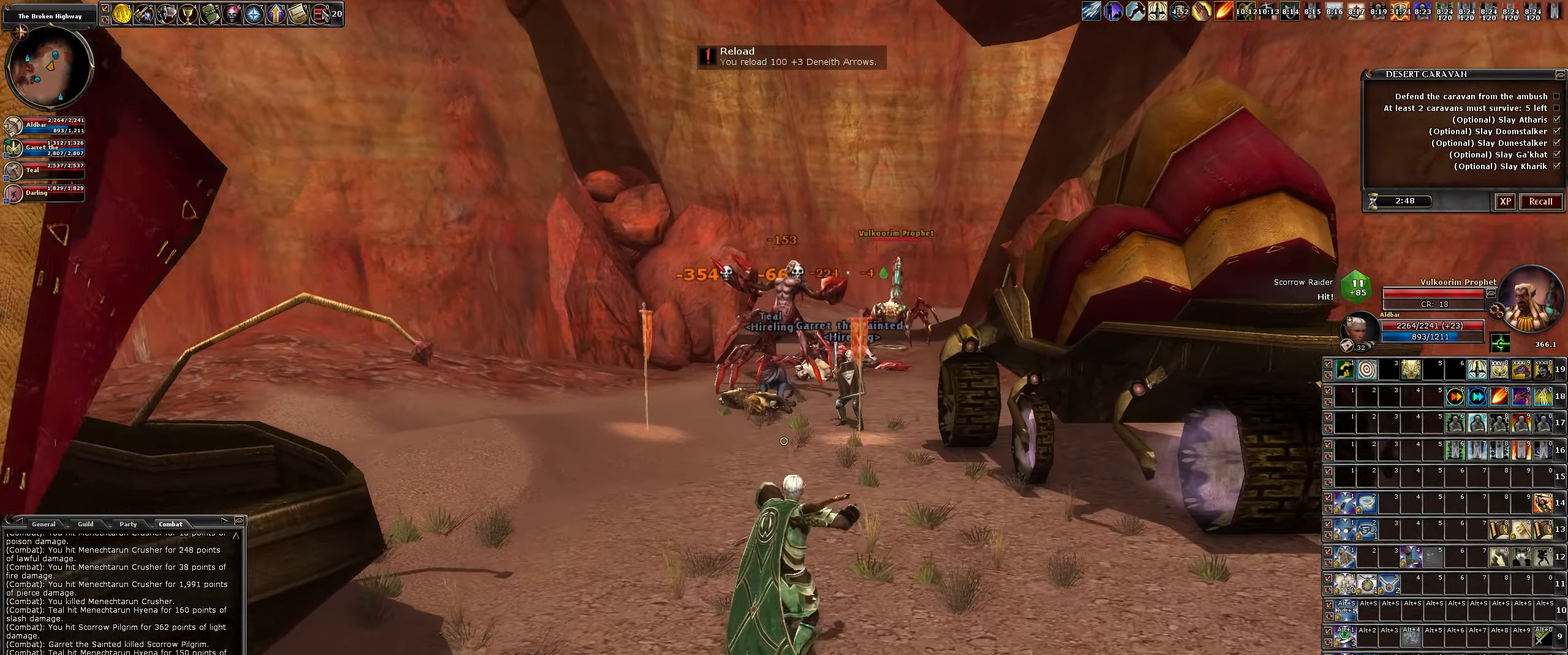
{"keys": [], "mouse": ["left"], "events": [[200, "a", "down"], [333, "a", "up"], [333, "w", "up"]]}
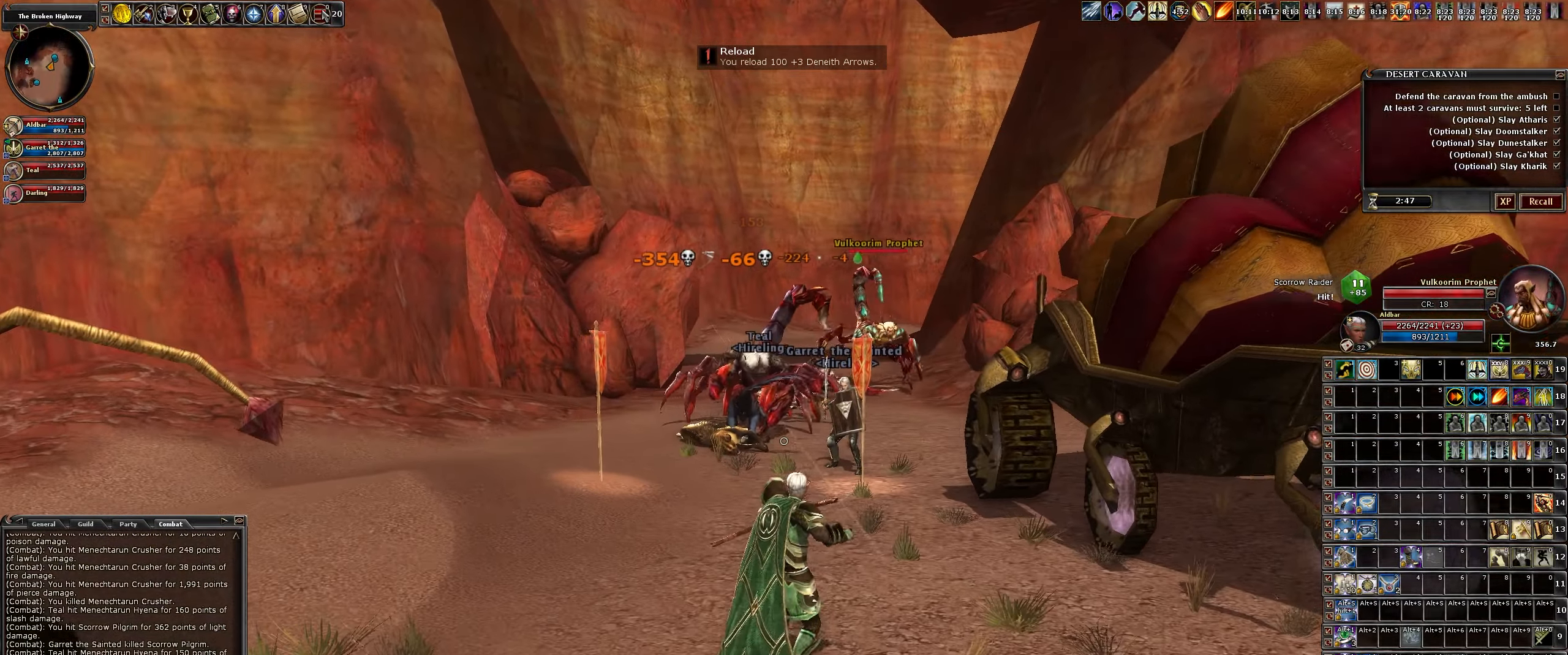
{"keys": ["s"], "mouse": ["left"], "events": [[166, "s", "down"], [316, "d", "down"], [450, "d", "up"]]}
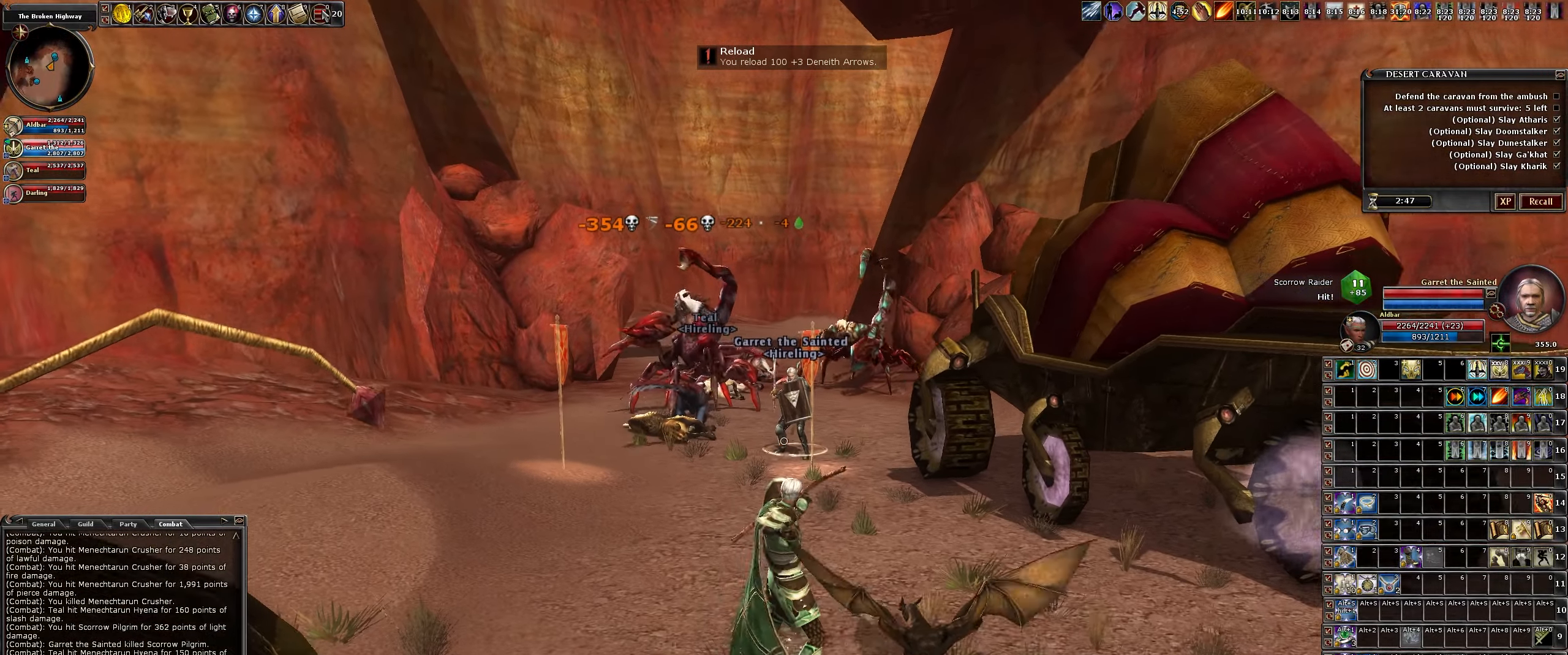
{"keys": ["w"], "mouse": ["left"], "events": [[133, "s", "up"], [316, "w", "down"]]}
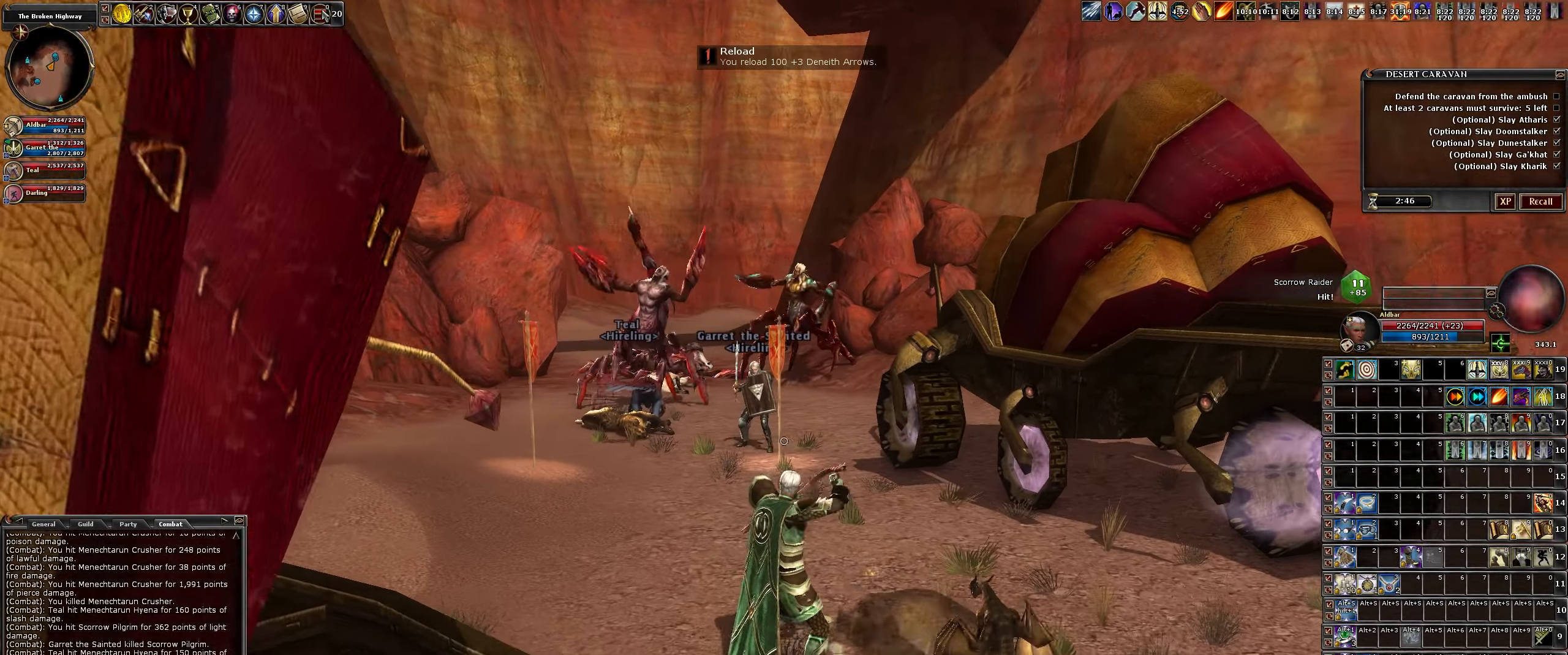
{"keys": ["a", "w"], "mouse": ["left"], "events": [[16, "a", "down"], [150, "a", "up"], [433, "a", "down"]]}